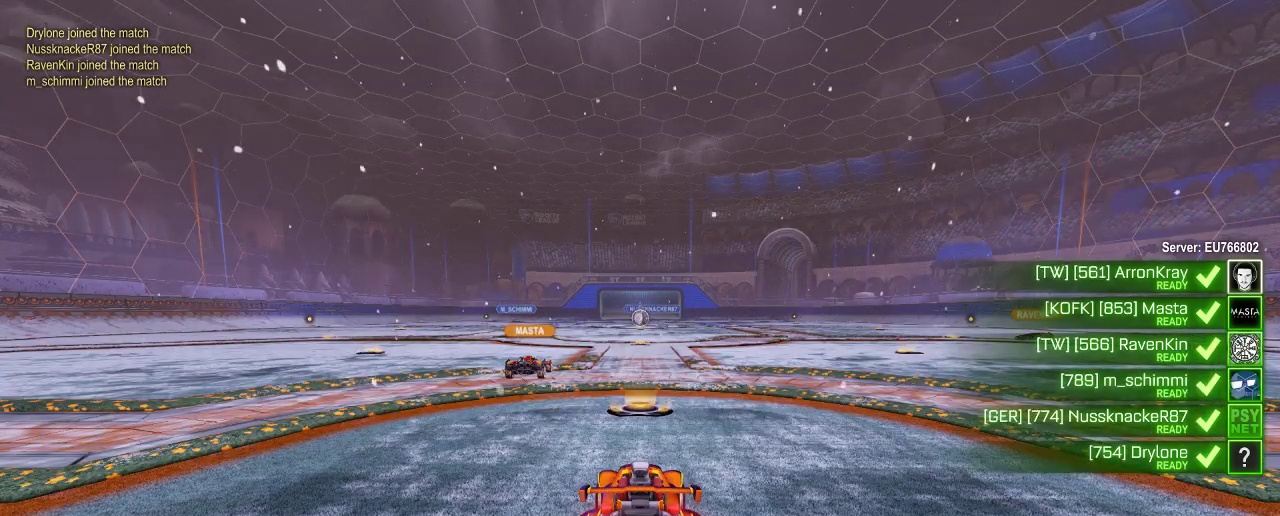
Gameplay with a controller (Xbox layout); each line is a JSON object with the inputs held at the frame after it (dt_ms = milliseconds from this image to that frame). "events" lists button and stick changes between this image and that frame as [ms after this image, input, new state], when the widget could be followed in between. Not read: R3.
{"dt_ms": 500, "buttons": [], "left_stick": "center", "right_stick": "right", "events": [[233, "right_stick", "right"]]}
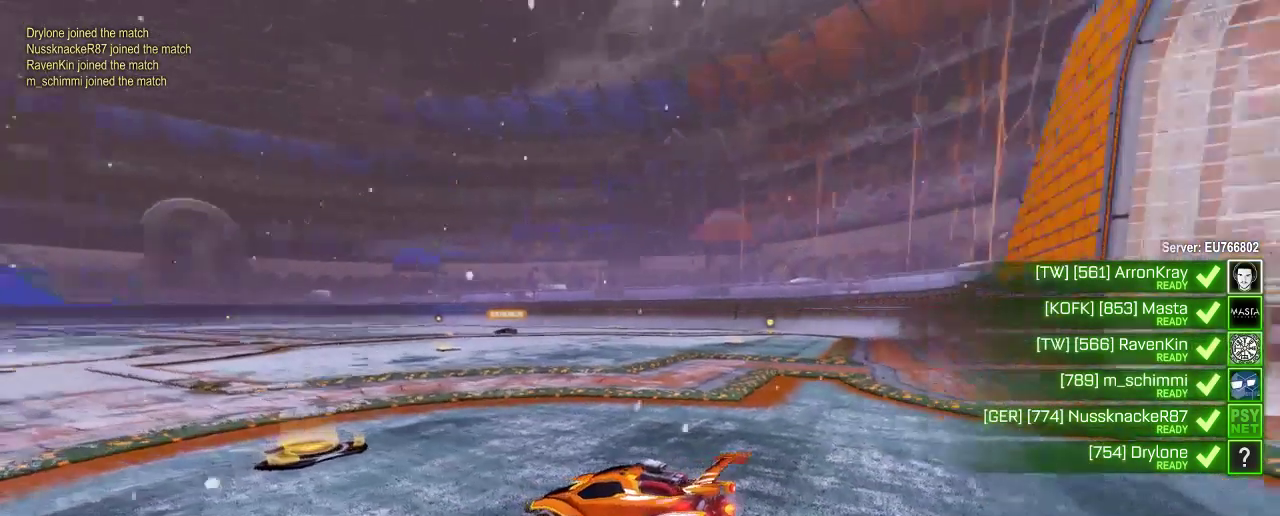
{"dt_ms": 500, "buttons": ["Y"], "left_stick": "center", "right_stick": "center", "events": [[33, "right_stick", "center"], [467, "Y", "down"]]}
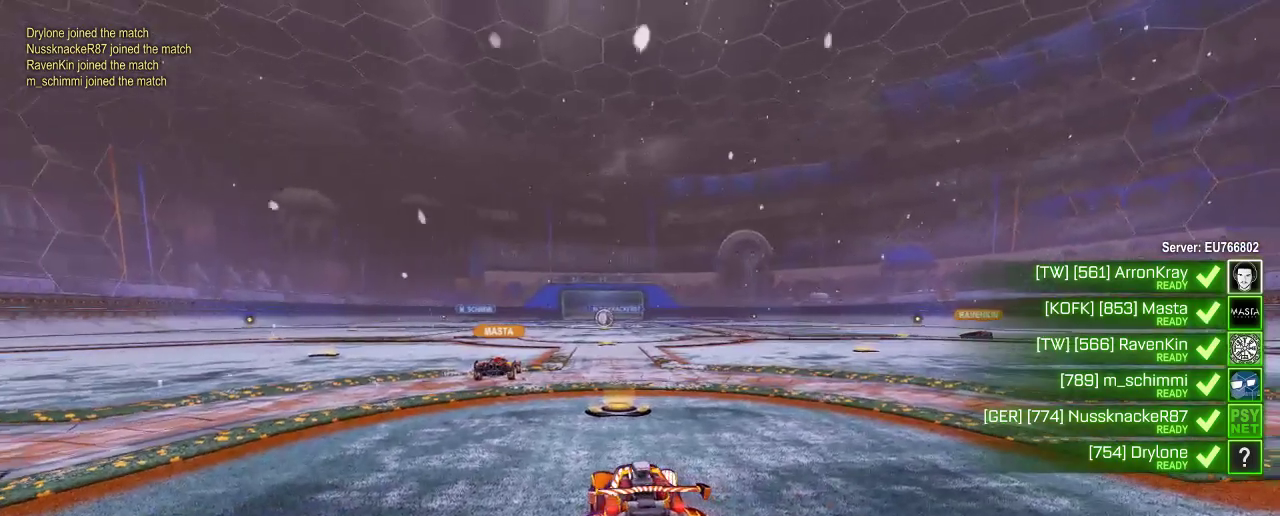
{"dt_ms": 500, "buttons": ["R2"], "left_stick": "center", "right_stick": "center", "events": [[100, "Y", "up"], [267, "R2", "down"]]}
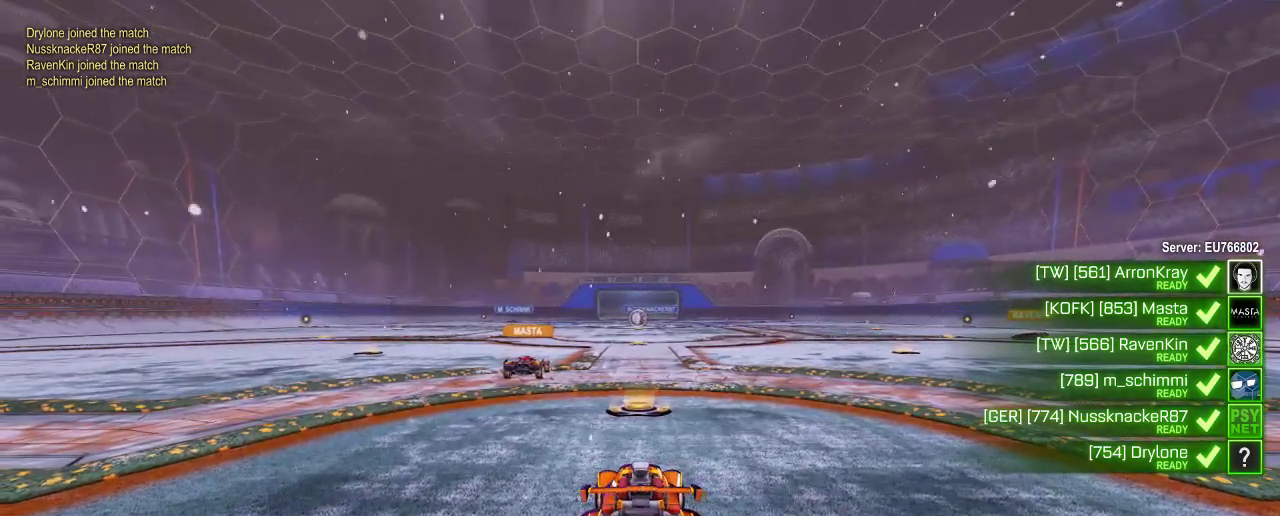
{"dt_ms": 500, "buttons": ["R2"], "left_stick": "center", "right_stick": "center", "events": [[167, "Y", "down"], [300, "Y", "up"]]}
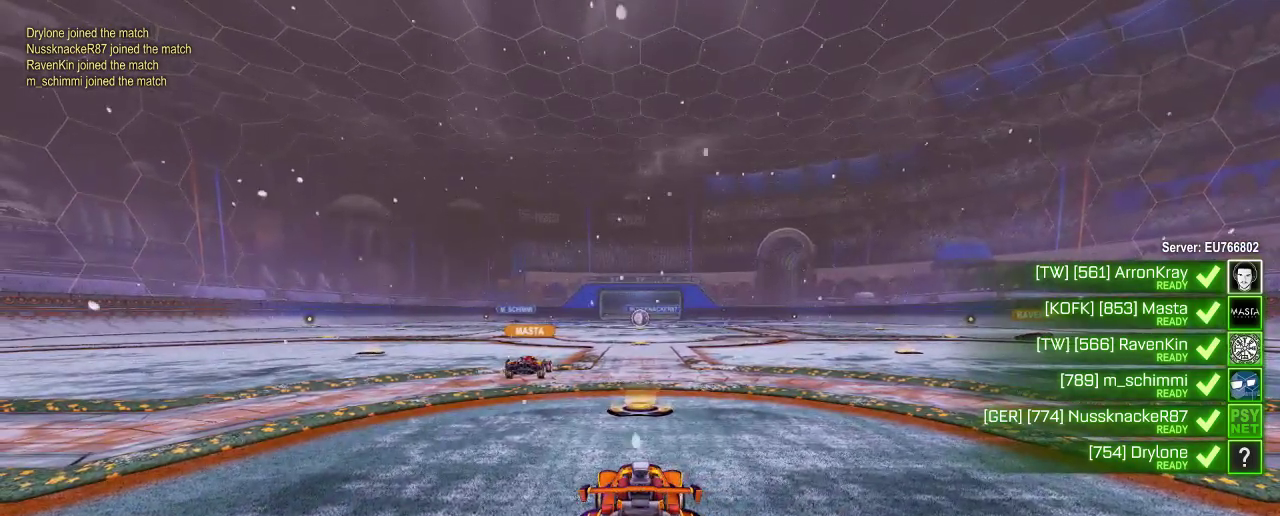
{"dt_ms": 500, "buttons": ["L1"], "left_stick": "center", "right_stick": "center", "events": [[367, "L1", "down"], [467, "R2", "up"]]}
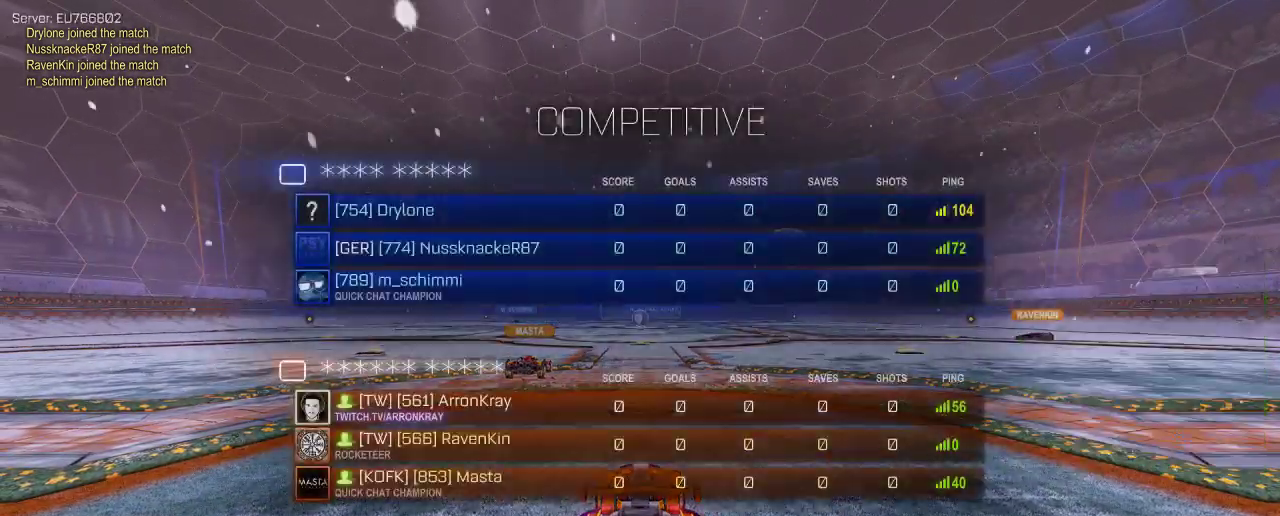
{"dt_ms": 500, "buttons": ["L1"], "left_stick": "center", "right_stick": "center", "events": [[100, "right_stick", "right"], [300, "right_stick", "center"]]}
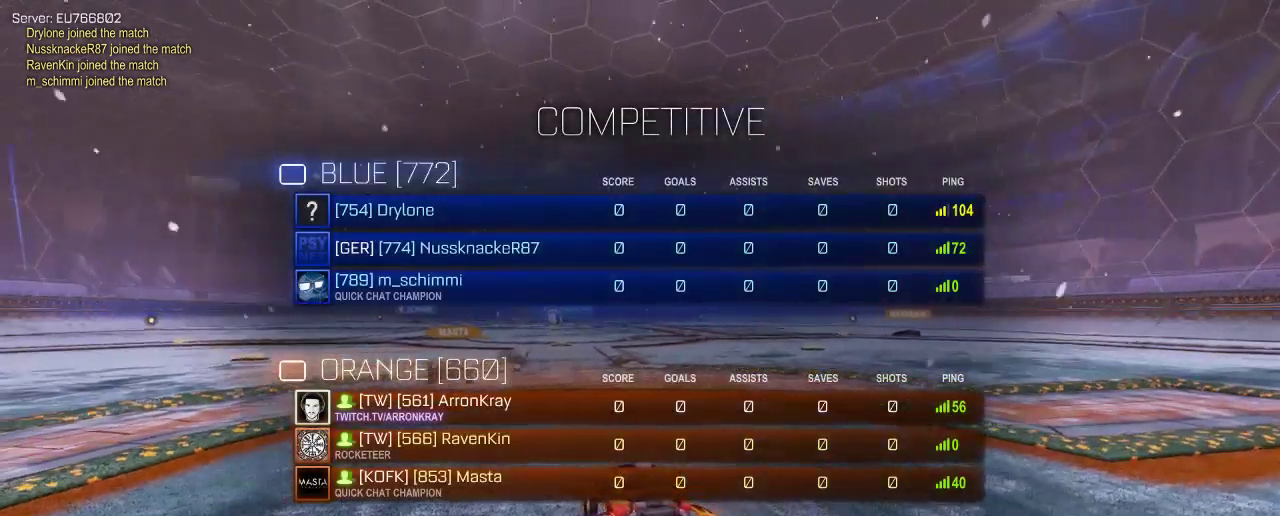
{"dt_ms": 500, "buttons": ["R2"], "left_stick": "center", "right_stick": "center", "events": [[400, "L1", "up"], [400, "R2", "down"]]}
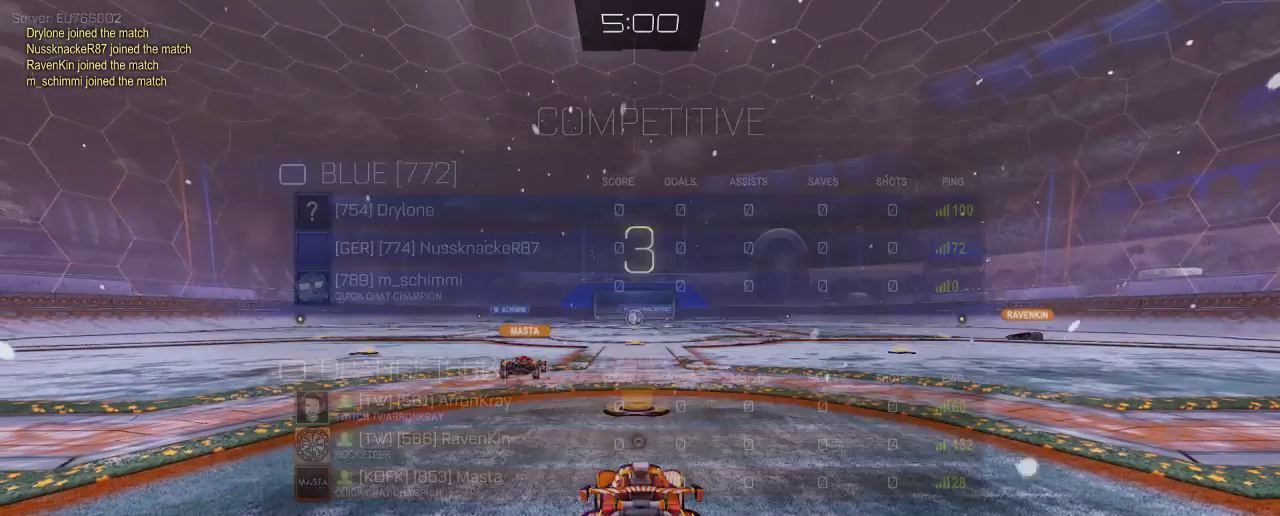
{"dt_ms": 500, "buttons": ["R2"], "left_stick": "center", "right_stick": "center", "events": []}
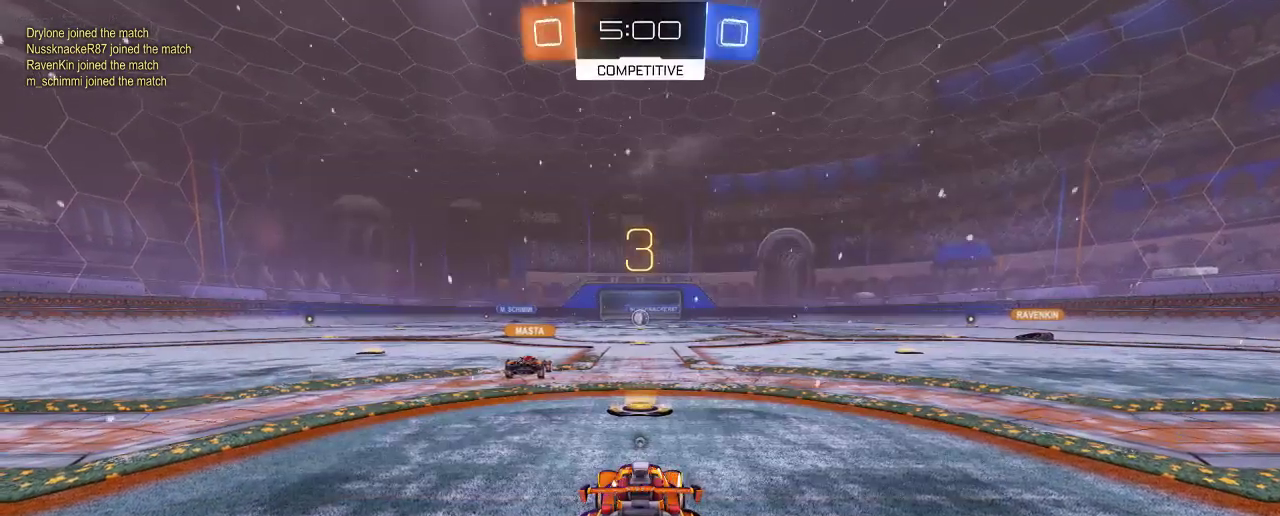
{"dt_ms": 500, "buttons": ["R2"], "left_stick": "center", "right_stick": "center", "events": [[33, "Y", "down"], [133, "Y", "up"]]}
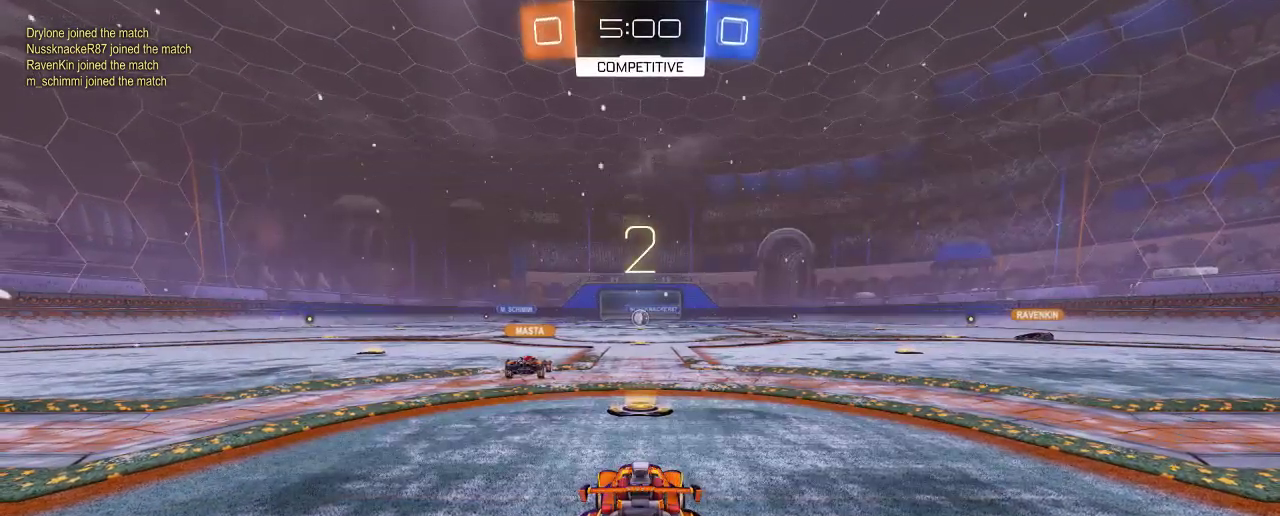
{"dt_ms": 500, "buttons": ["B", "R2"], "left_stick": "right", "right_stick": "center", "events": [[400, "left_stick", "right"], [467, "B", "down"]]}
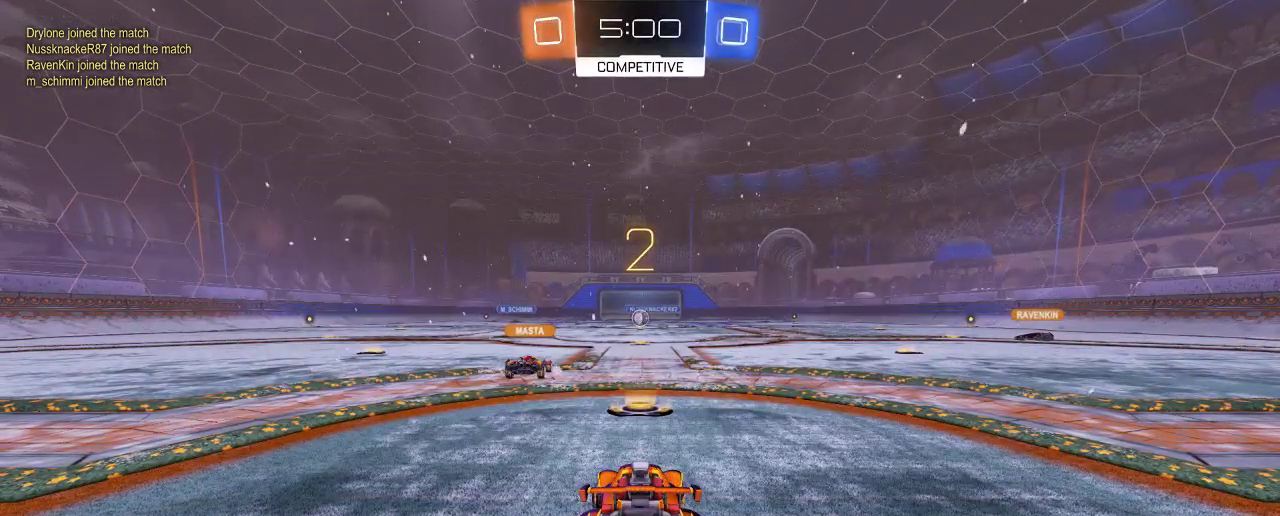
{"dt_ms": 500, "buttons": ["B", "R2"], "left_stick": "right", "right_stick": "center", "events": [[267, "left_stick", "center"], [367, "left_stick", "right"]]}
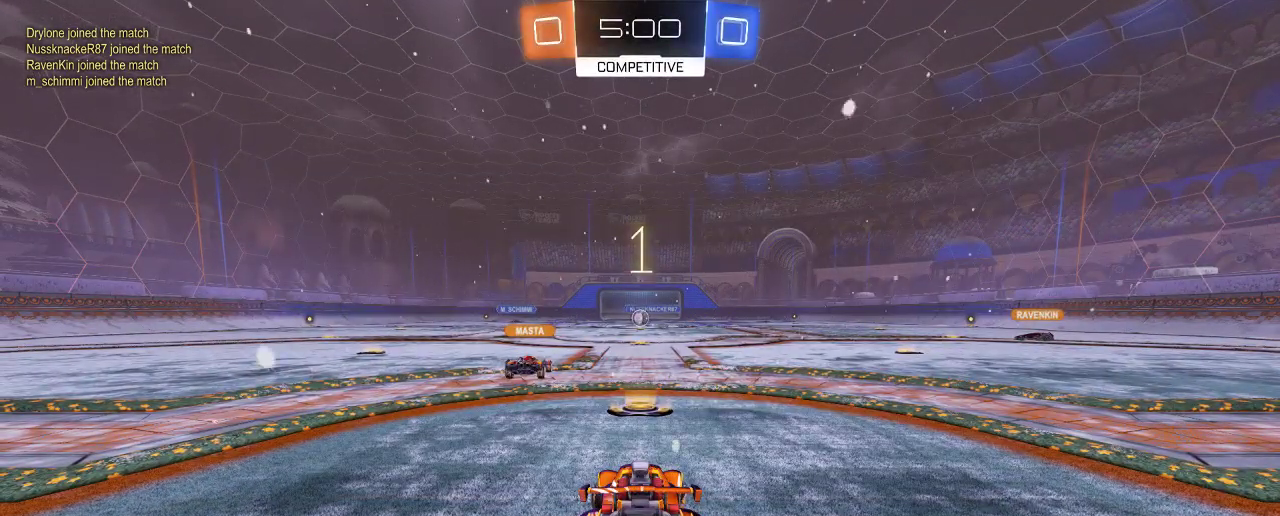
{"dt_ms": 500, "buttons": ["B", "R2"], "left_stick": "center", "right_stick": "center", "events": [[333, "left_stick", "center"]]}
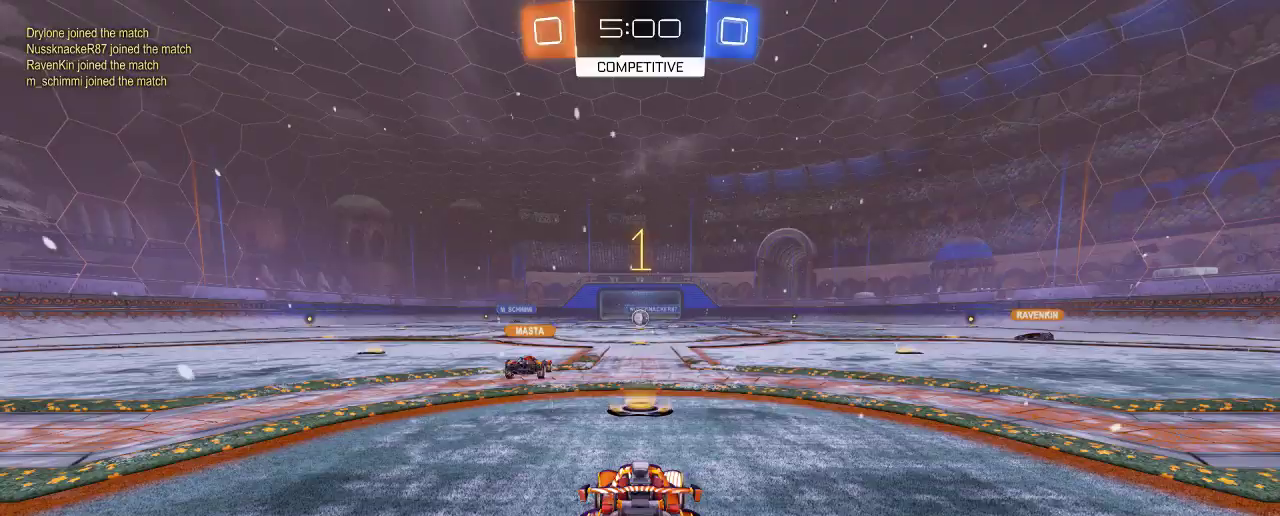
{"dt_ms": 500, "buttons": ["B", "R2"], "left_stick": "right", "right_stick": "center", "events": [[200, "left_stick", "right"]]}
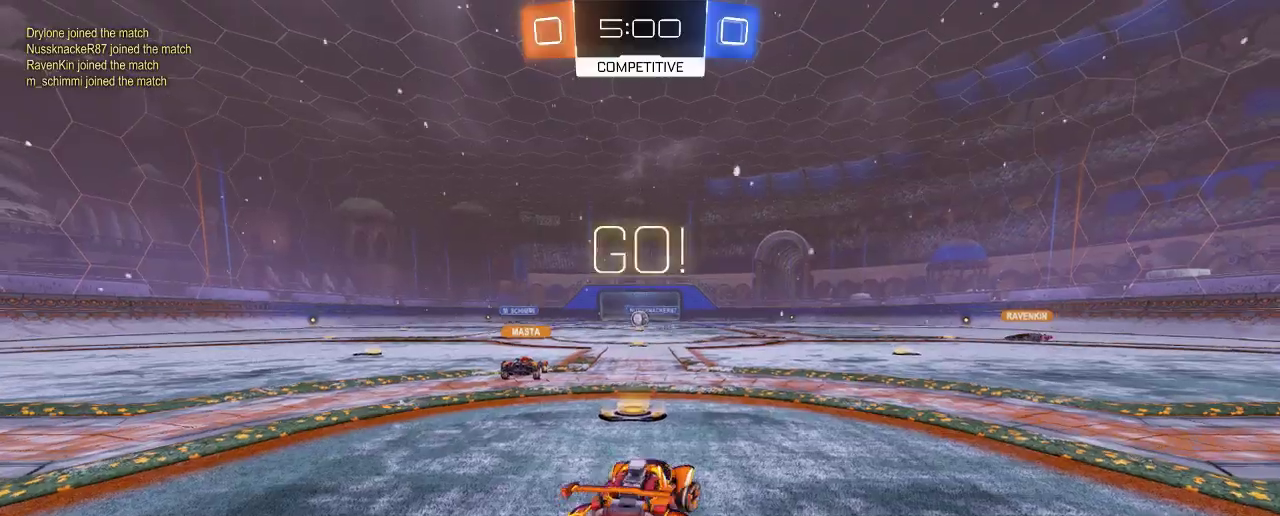
{"dt_ms": 500, "buttons": ["B", "Y", "R2"], "left_stick": "center", "right_stick": "center", "events": [[467, "Y", "down"], [467, "left_stick", "center"]]}
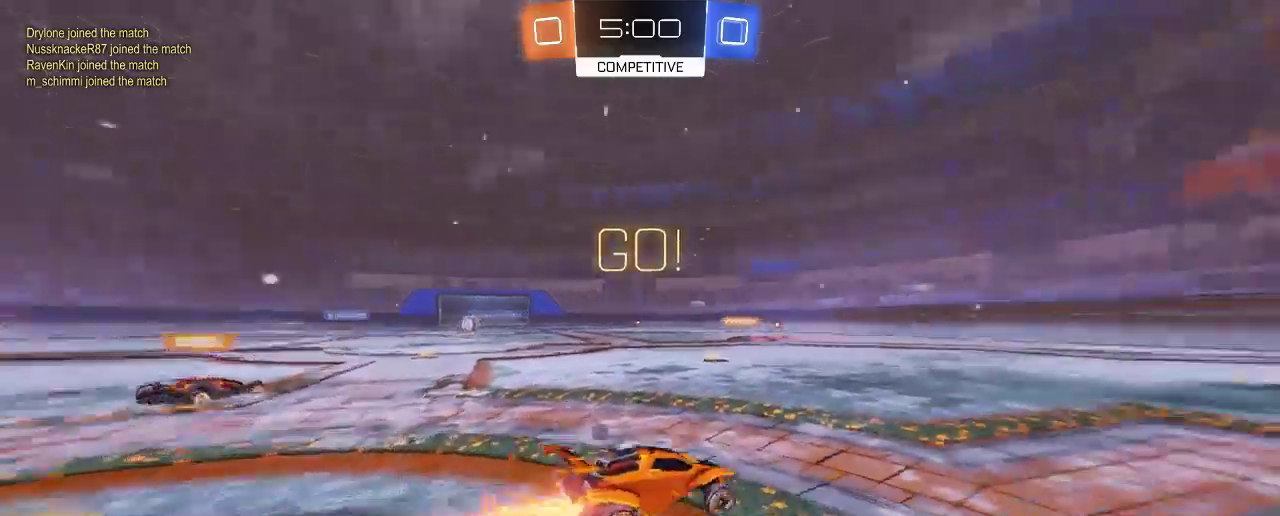
{"dt_ms": 500, "buttons": ["B", "R2"], "left_stick": "right", "right_stick": "center", "events": [[67, "Y", "up"], [383, "left_stick", "right"]]}
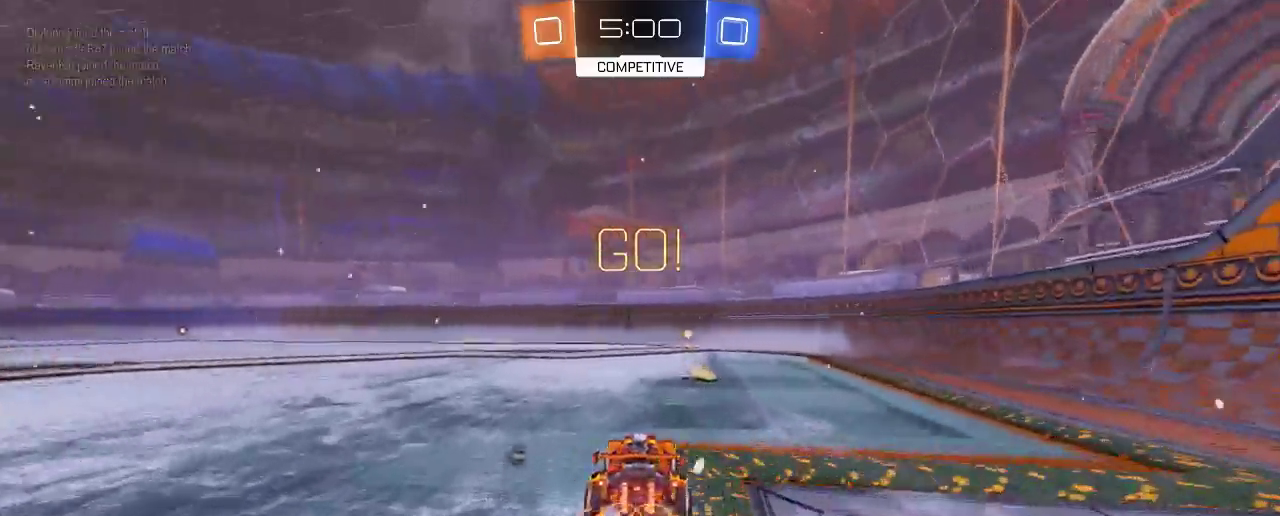
{"dt_ms": 500, "buttons": ["R2"], "left_stick": "up-right", "right_stick": "center", "events": [[33, "left_stick", "center"], [133, "B", "up"], [167, "A", "down"], [200, "left_stick", "up"], [267, "A", "up"], [367, "A", "down"], [433, "left_stick", "up-right"], [467, "A", "up"]]}
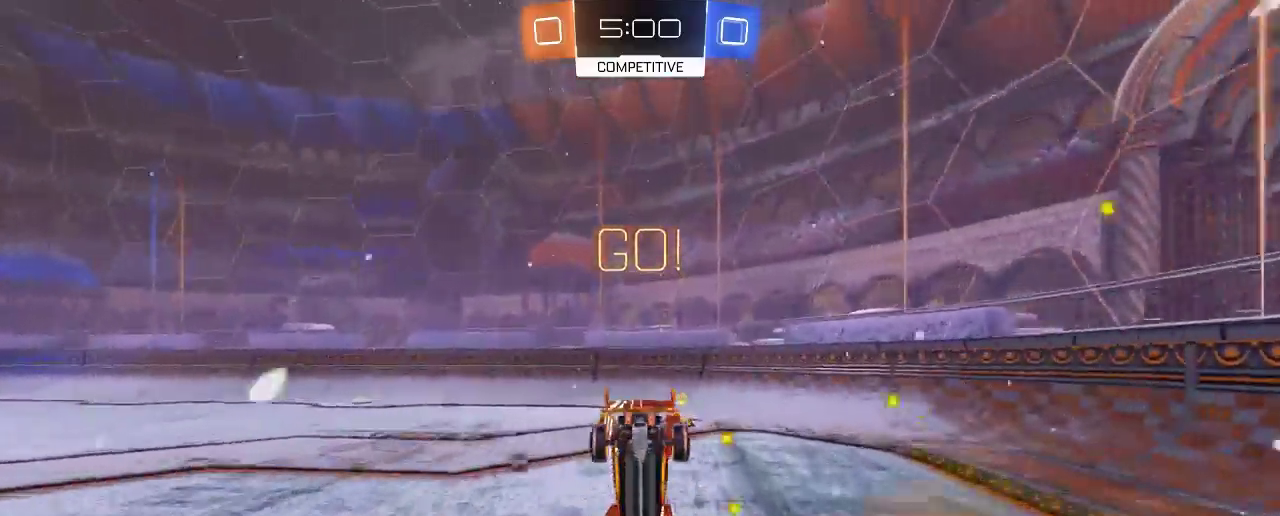
{"dt_ms": 1000, "buttons": ["R2"], "left_stick": "left", "right_stick": "center"}
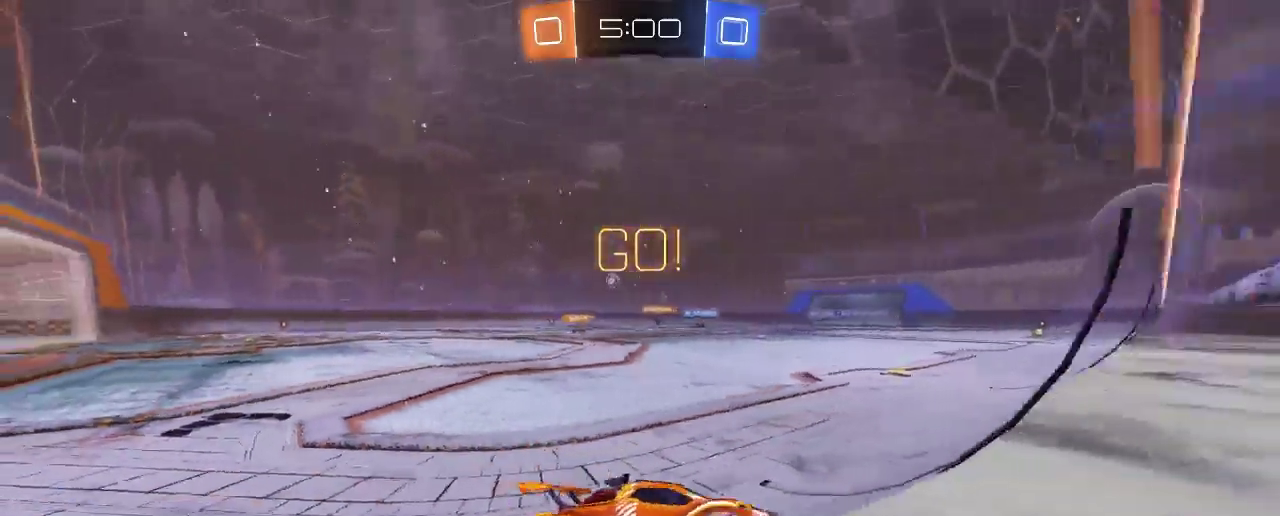
{"dt_ms": 500, "buttons": ["R2"], "left_stick": "left", "right_stick": "center", "events": [[117, "R2", "up"], [117, "X", "down"], [200, "R2", "down"], [200, "X", "up"]]}
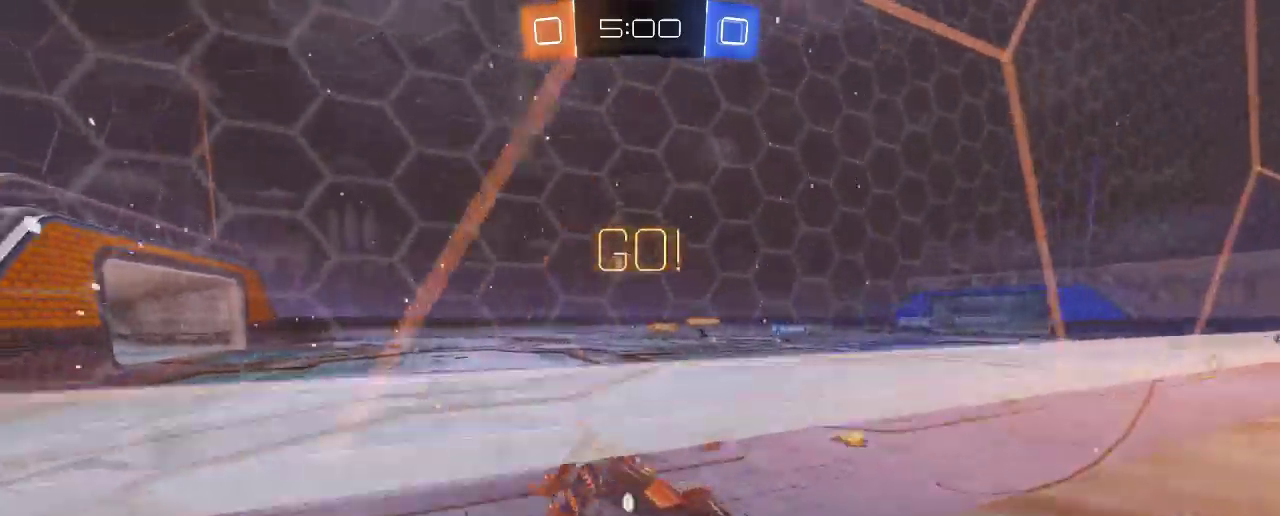
{"dt_ms": 500, "buttons": ["B", "R2"], "left_stick": "left", "right_stick": "center", "events": [[333, "B", "down"]]}
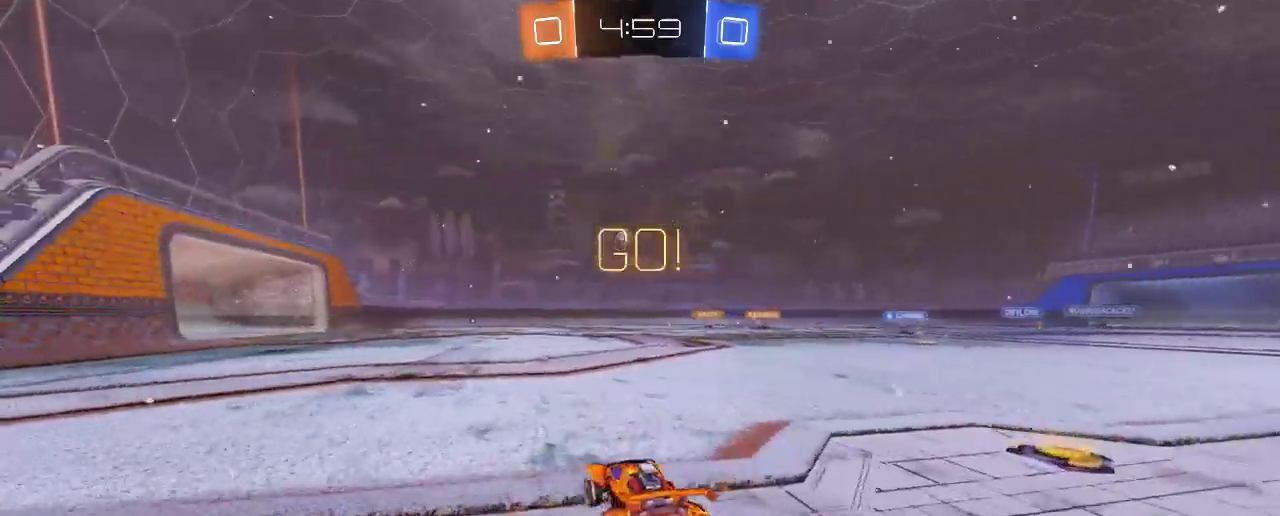
{"dt_ms": 500, "buttons": ["R2"], "left_stick": "up", "right_stick": "center", "events": [[167, "left_stick", "center"], [267, "B", "up"], [367, "left_stick", "up"], [400, "A", "down"], [500, "A", "up"]]}
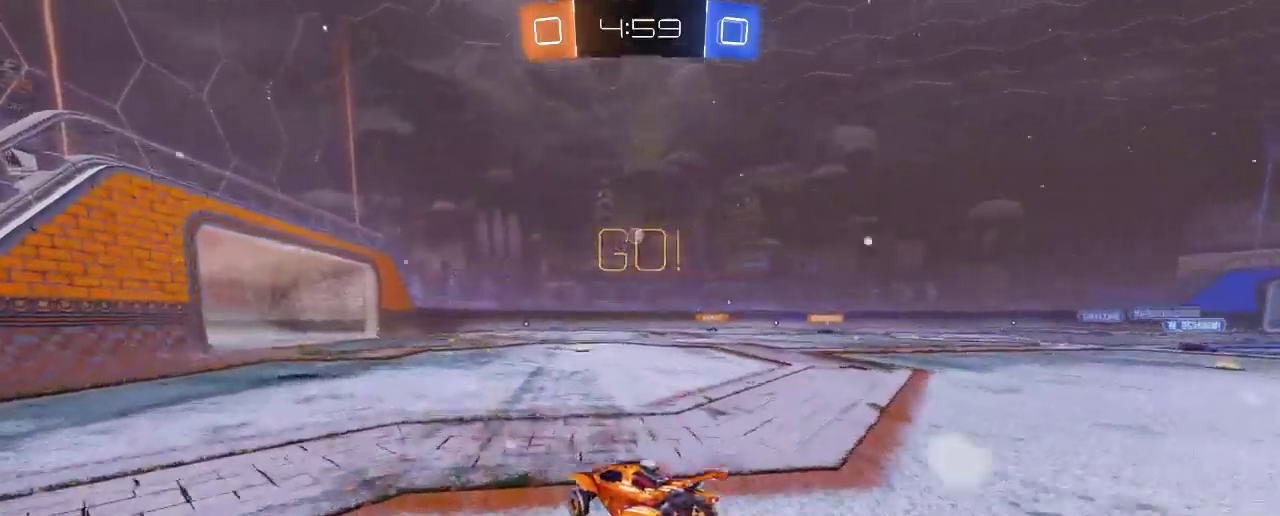
{"dt_ms": 500, "buttons": ["R2"], "left_stick": "center", "right_stick": "center", "events": [[100, "A", "down"], [200, "A", "up"], [400, "left_stick", "center"]]}
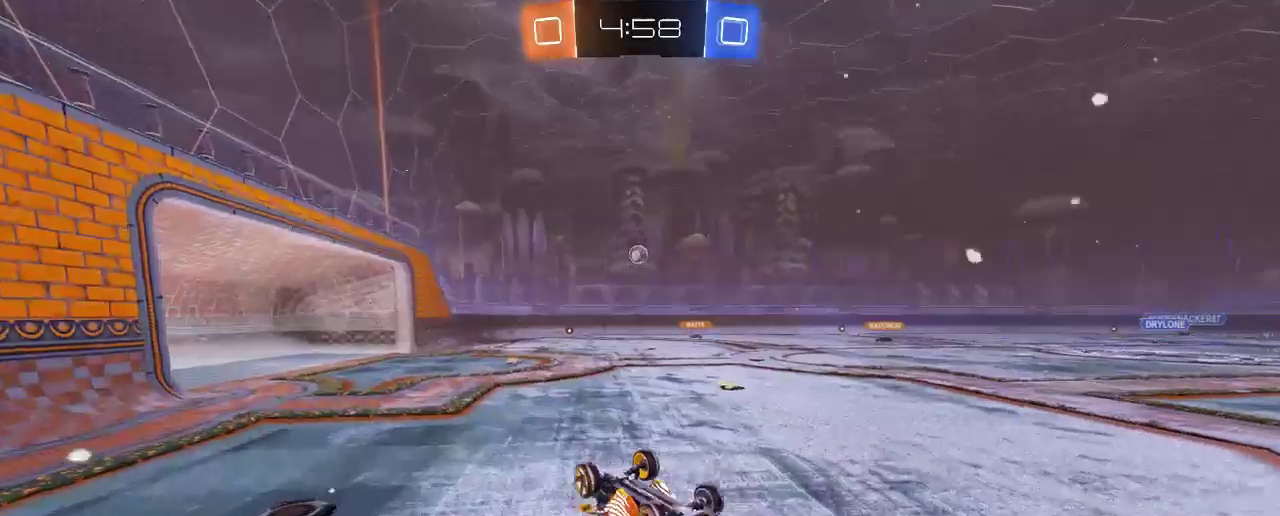
{"dt_ms": 500, "buttons": ["R2"], "left_stick": "center", "right_stick": "center", "events": [[200, "left_stick", "left"], [300, "left_stick", "center"]]}
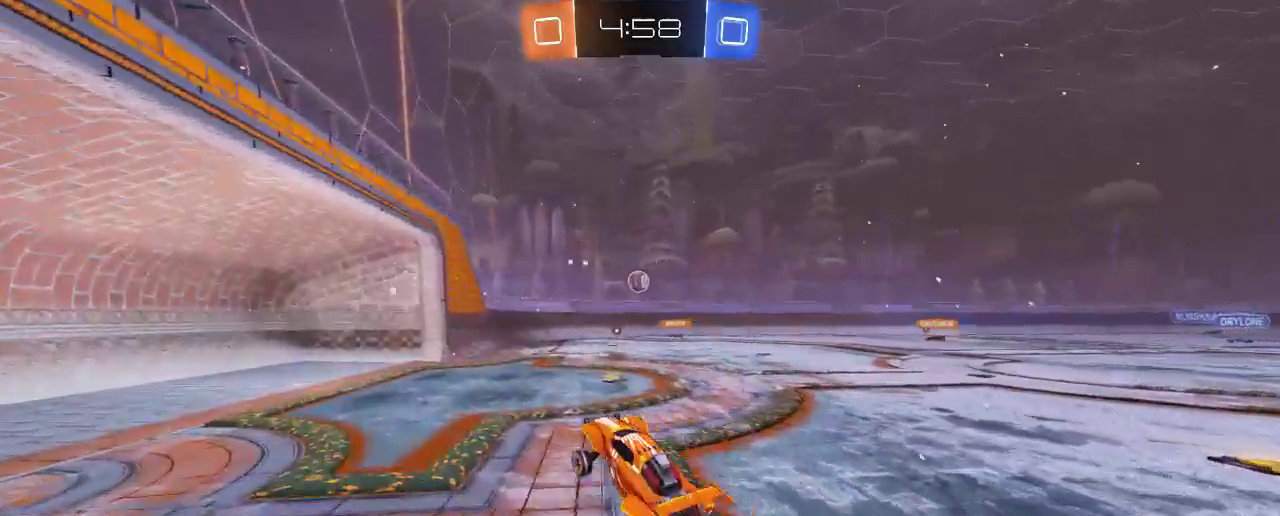
{"dt_ms": 500, "buttons": ["L2"], "left_stick": "down-left", "right_stick": "center", "events": [[167, "R2", "up"], [200, "L2", "down"], [467, "left_stick", "down-left"]]}
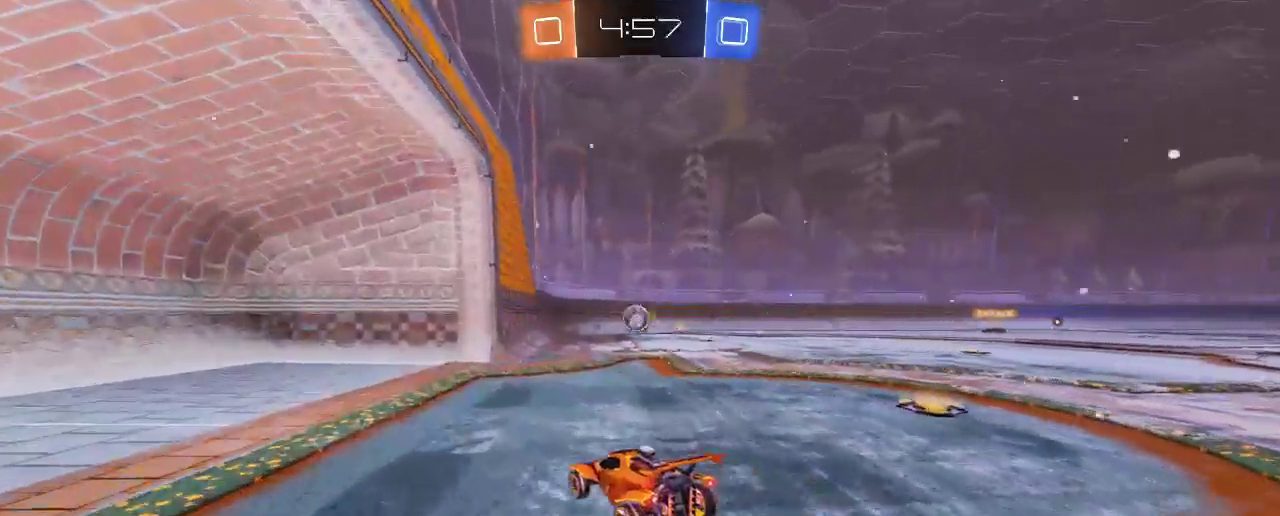
{"dt_ms": 500, "buttons": ["L2", "R2"], "left_stick": "center", "right_stick": "center", "events": [[33, "R2", "down"], [33, "left_stick", "down-right"], [100, "L2", "up"], [267, "L2", "down"], [300, "R2", "up"], [333, "left_stick", "center"], [467, "R2", "down"]]}
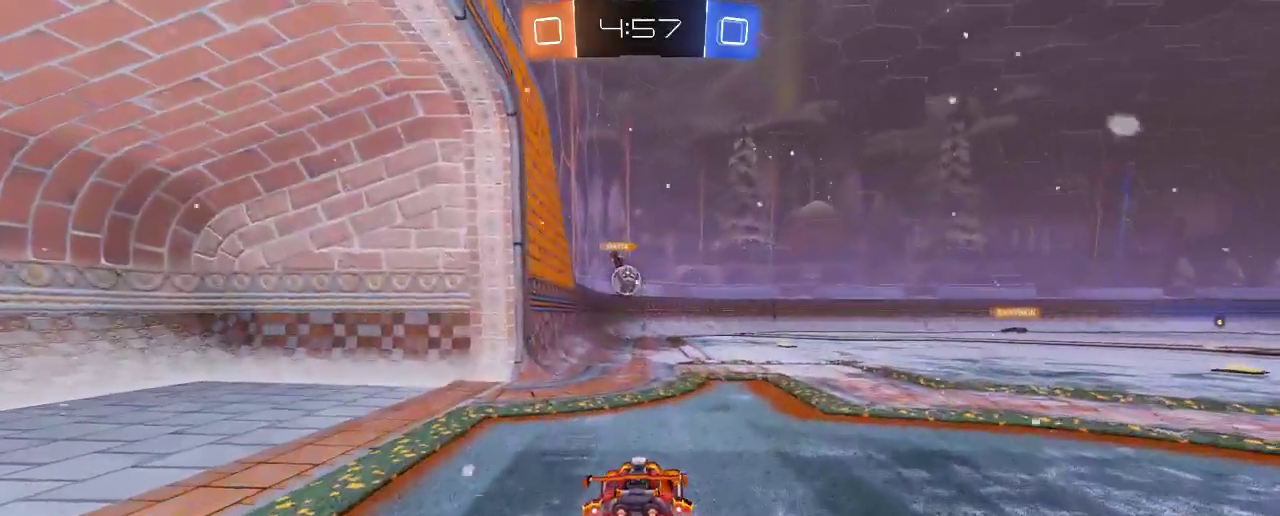
{"dt_ms": 500, "buttons": ["R2"], "left_stick": "center", "right_stick": "center", "events": [[33, "L2", "up"]]}
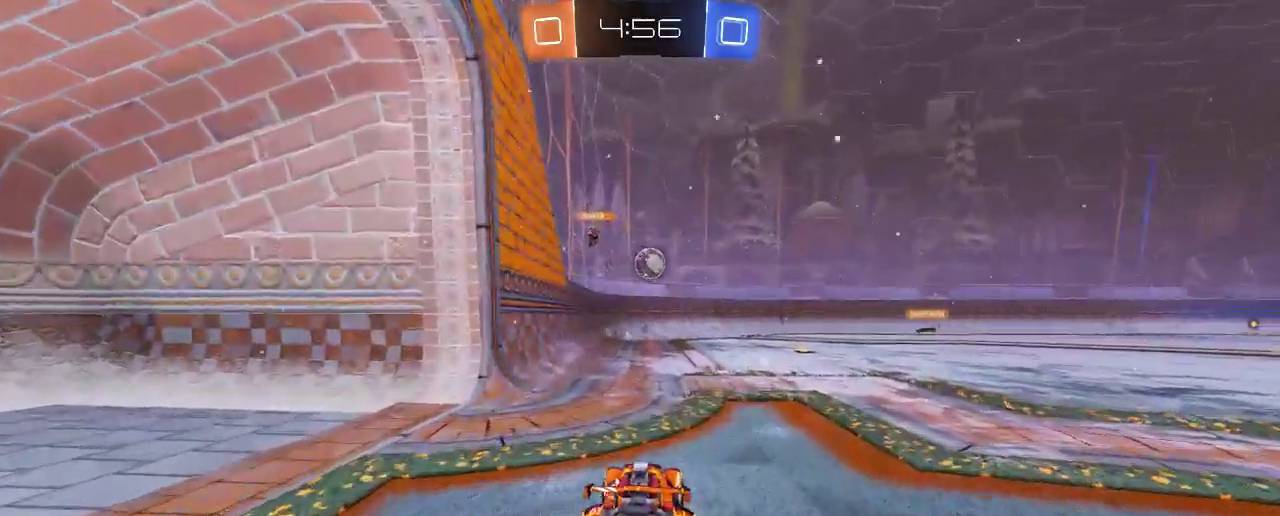
{"dt_ms": 500, "buttons": ["L2"], "left_stick": "down-left", "right_stick": "center", "events": [[33, "L2", "down"], [33, "R2", "up"], [167, "left_stick", "down-left"]]}
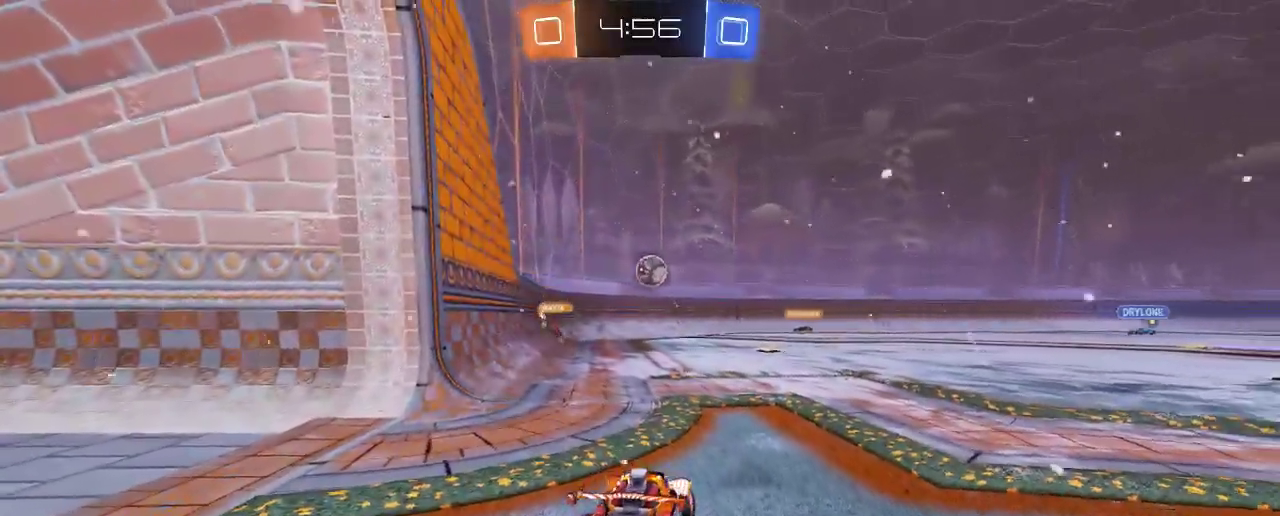
{"dt_ms": 500, "buttons": ["L2"], "left_stick": "center", "right_stick": "center", "events": [[133, "left_stick", "center"]]}
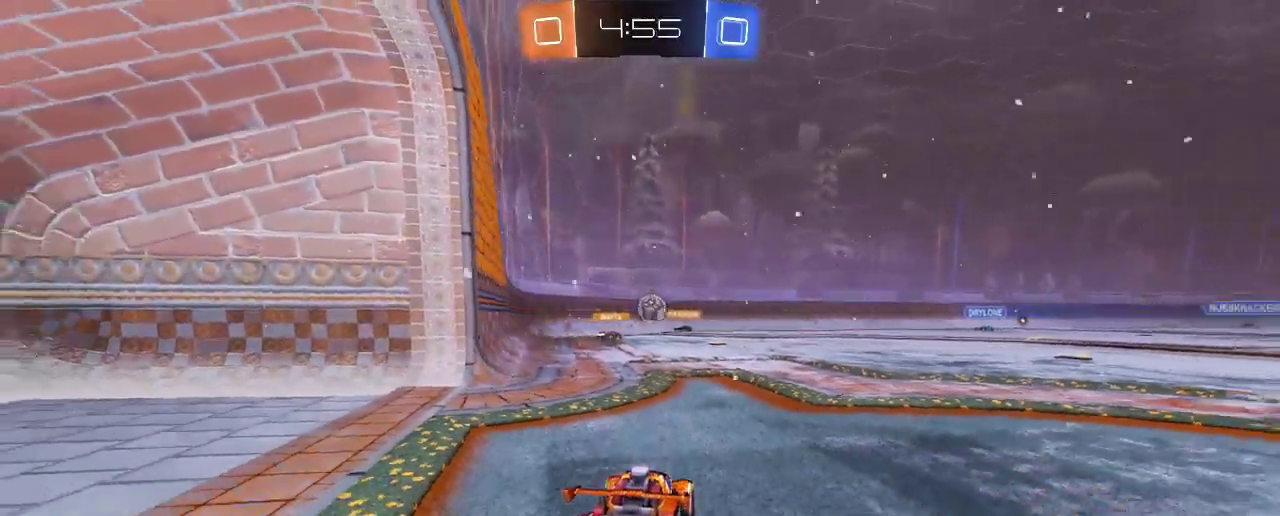
{"dt_ms": 500, "buttons": ["R2"], "left_stick": "center", "right_stick": "center", "events": [[33, "left_stick", "right"], [67, "L2", "up"], [100, "R2", "down"], [100, "left_stick", "center"]]}
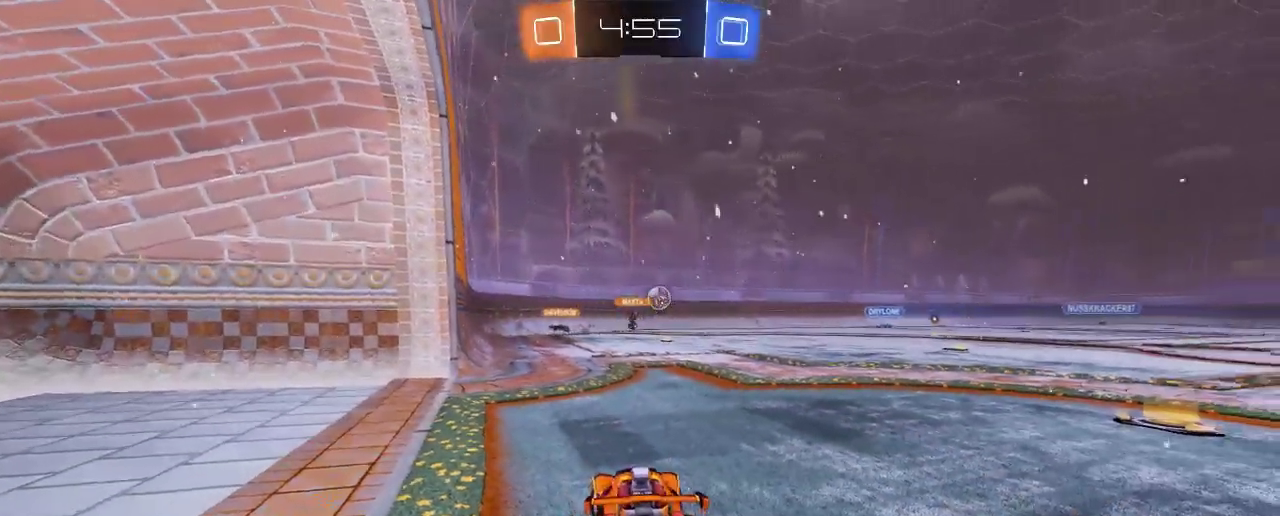
{"dt_ms": 500, "buttons": ["L2"], "left_stick": "down-left", "right_stick": "center", "events": [[100, "left_stick", "right"], [333, "R2", "up"], [350, "L2", "down"], [367, "left_stick", "down-left"]]}
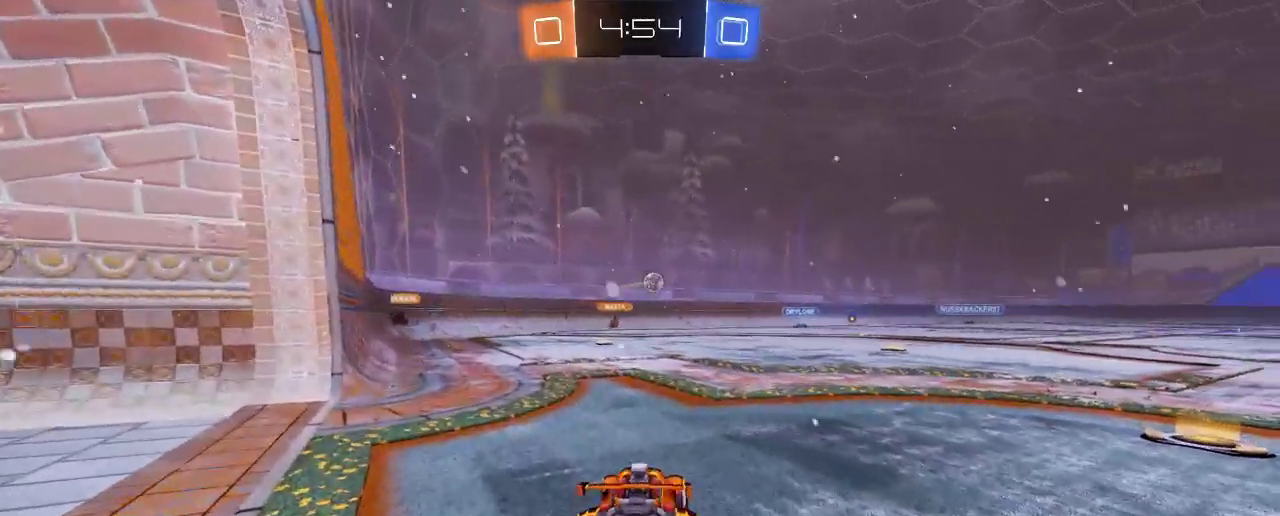
{"dt_ms": 500, "buttons": ["R2"], "left_stick": "center", "right_stick": "center", "events": [[300, "R2", "down"], [333, "L2", "up"], [333, "left_stick", "center"]]}